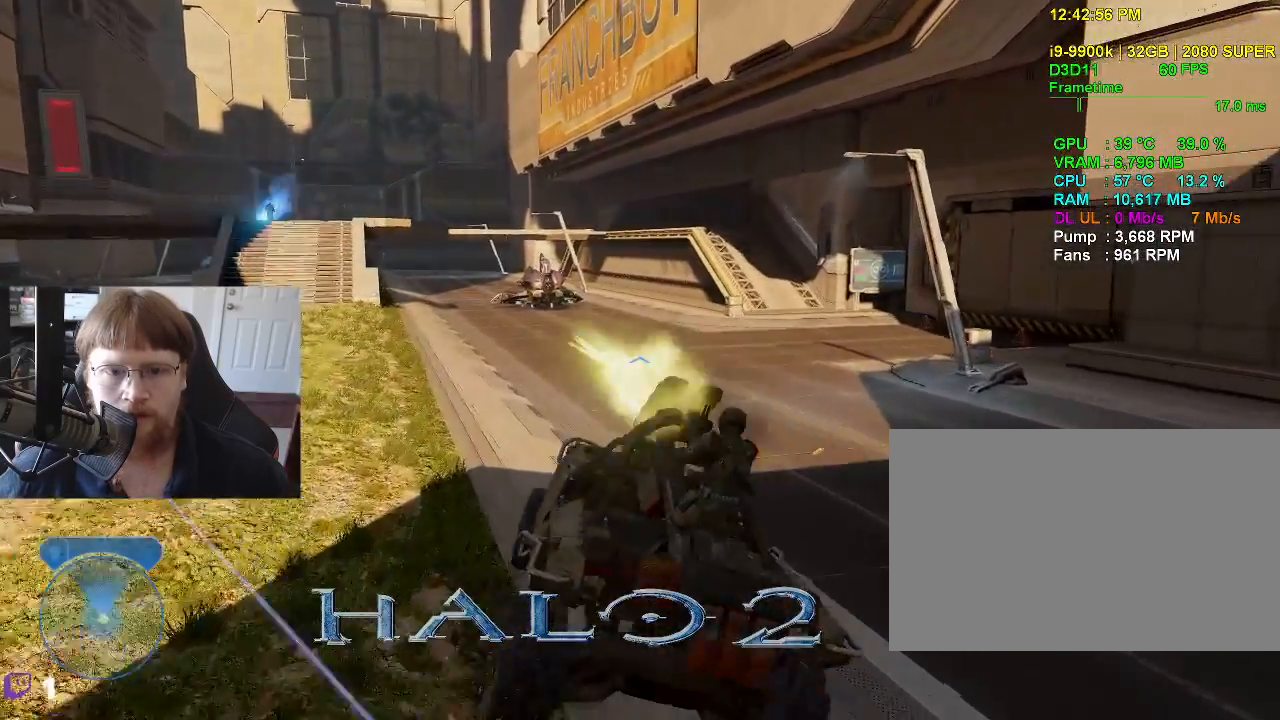
Gameplay with keyboard and mouse; each line is a JSON object with the keys held at the frame after it. "events" lists presses ("down") and releases ("up") of "1", "2", "3", "4", "5", "a", "alt", "c", "caps_lock", "ctrl", "d", "e", "f", "g", "q", "r", "s", "shift", "space", "t", "tab", "v", "w", "x" and "z" between this image and that frame as [ms after this image, input, new state], when the widget could be followed in between. No other keys are recorded. Mouse buttons are not recorded. Not read: mouse_move.
{"keys": ["w"], "events": []}
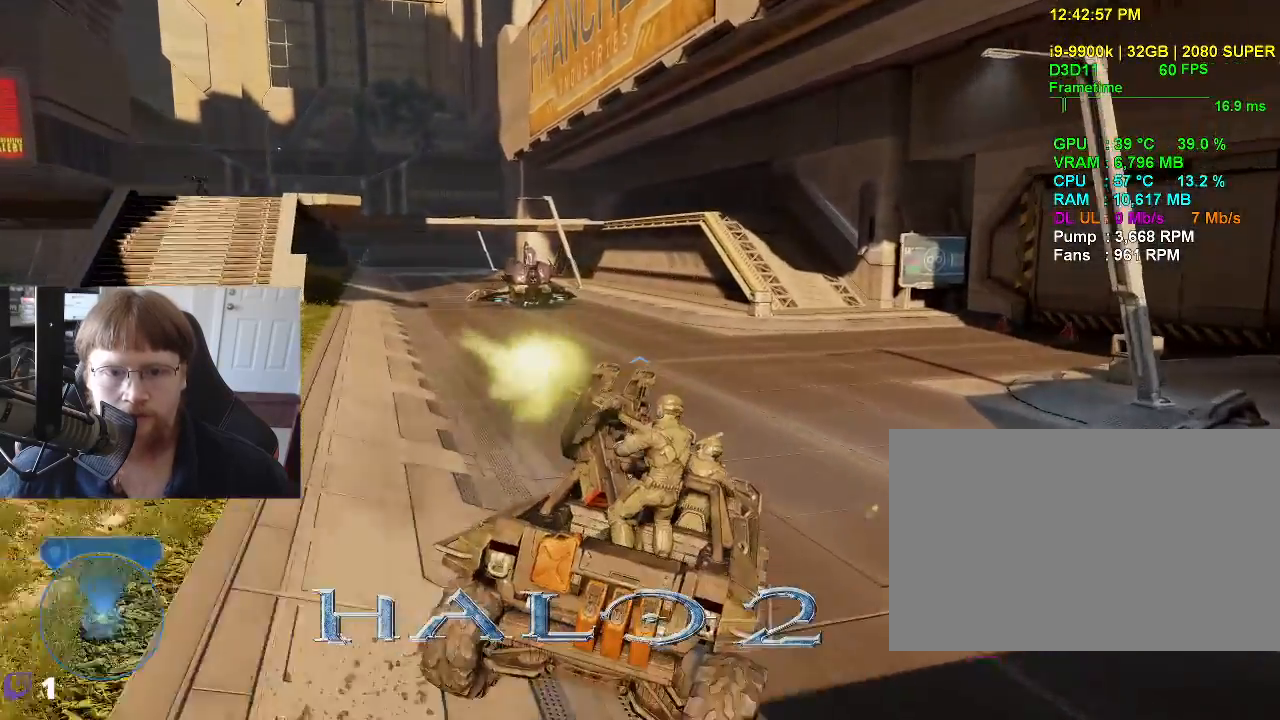
{"keys": ["w"], "events": [[166, "w", "up"], [400, "w", "down"]]}
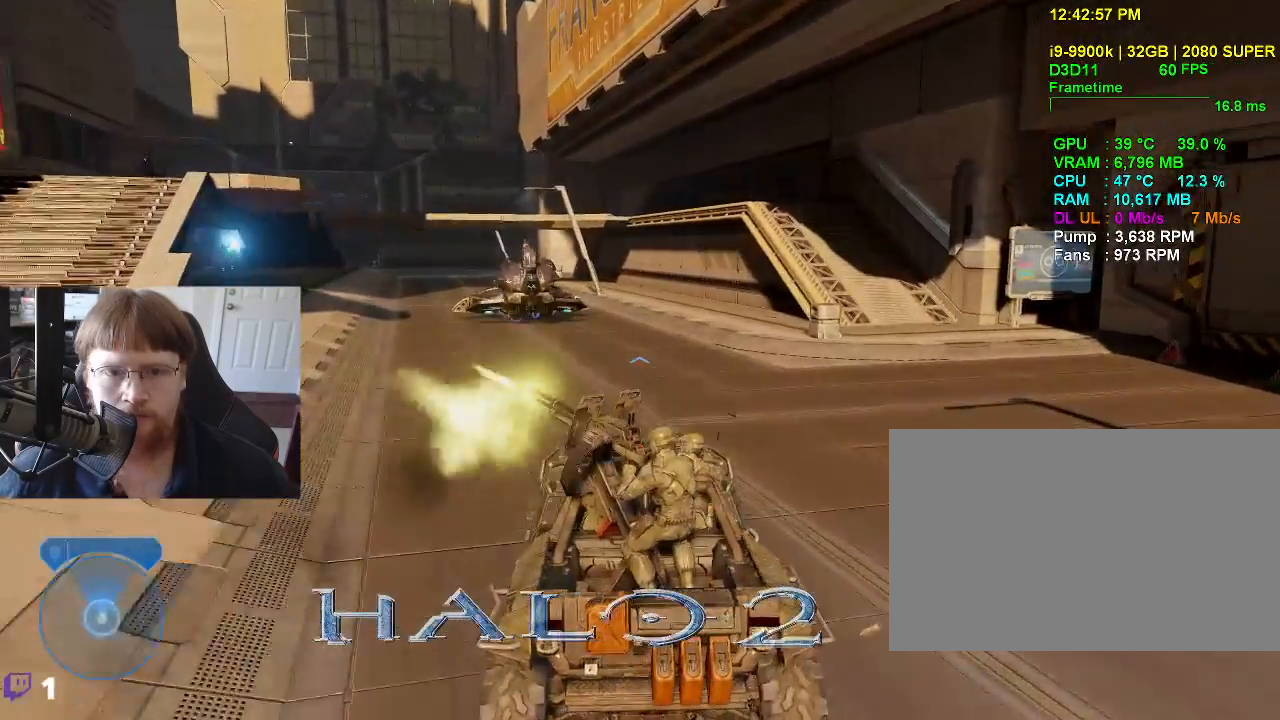
{"keys": [], "events": [[50, "w", "up"]]}
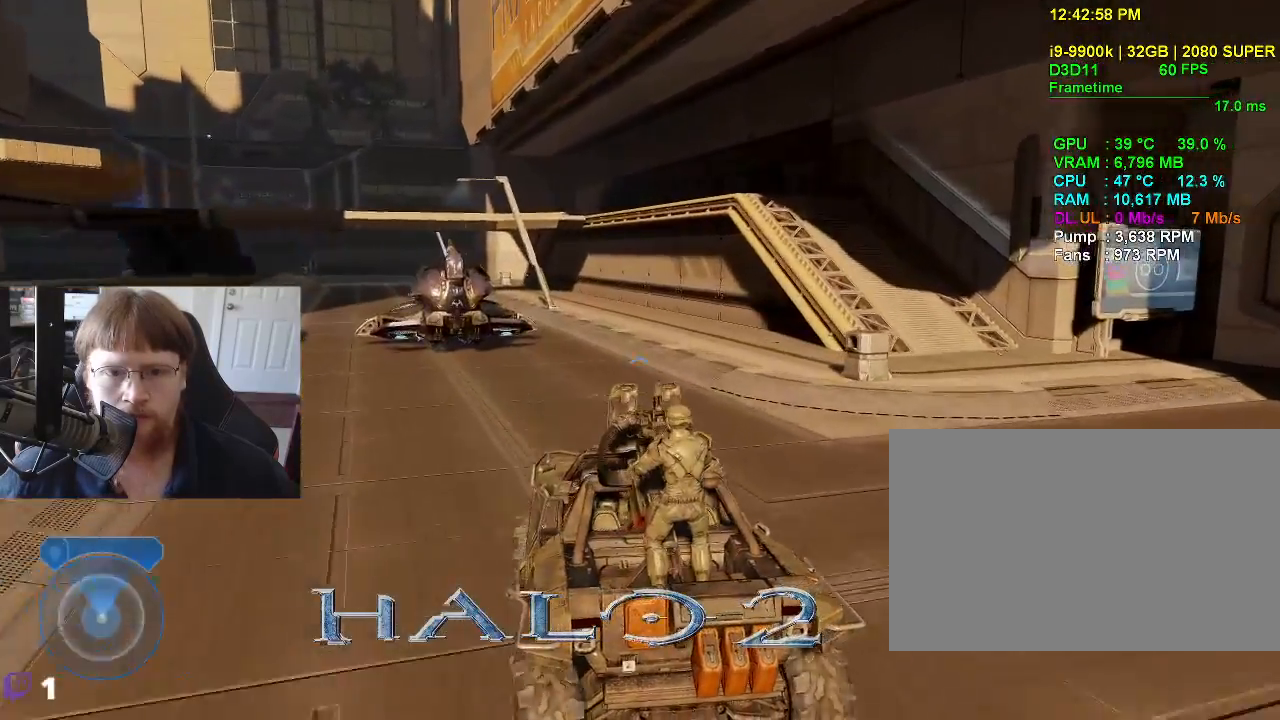
{"keys": [], "events": []}
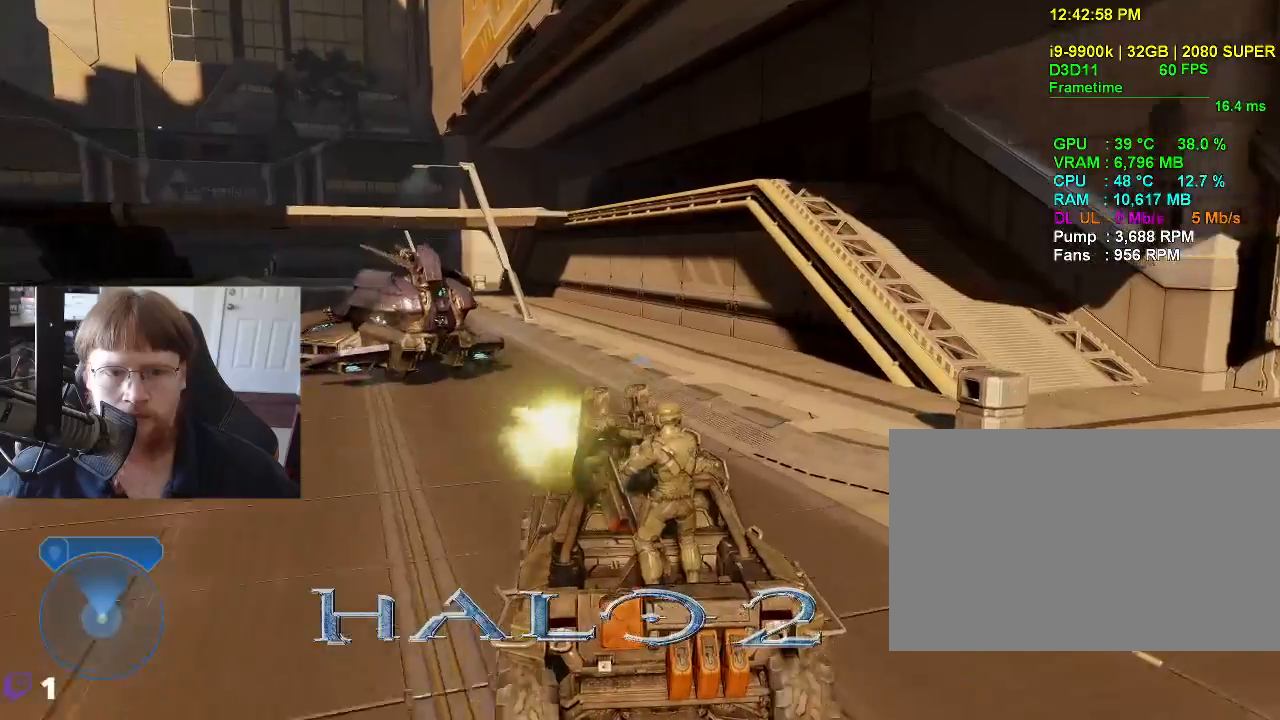
{"keys": [], "events": []}
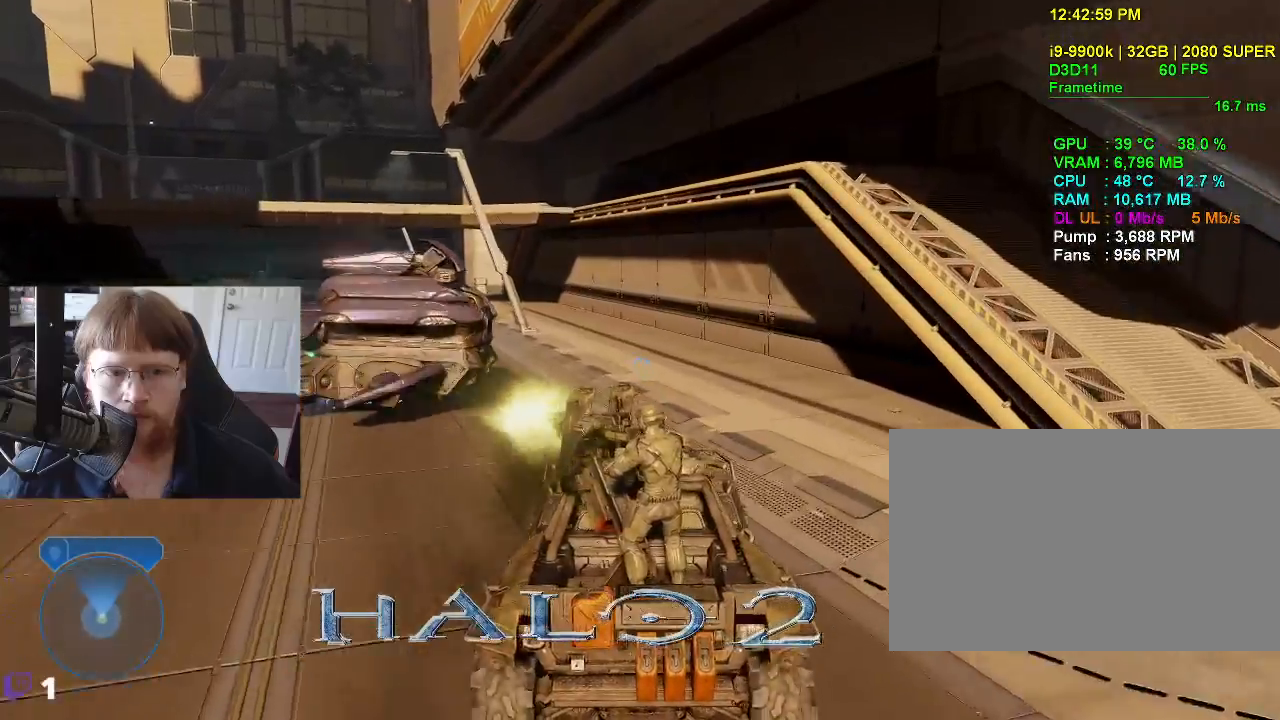
{"keys": [], "events": []}
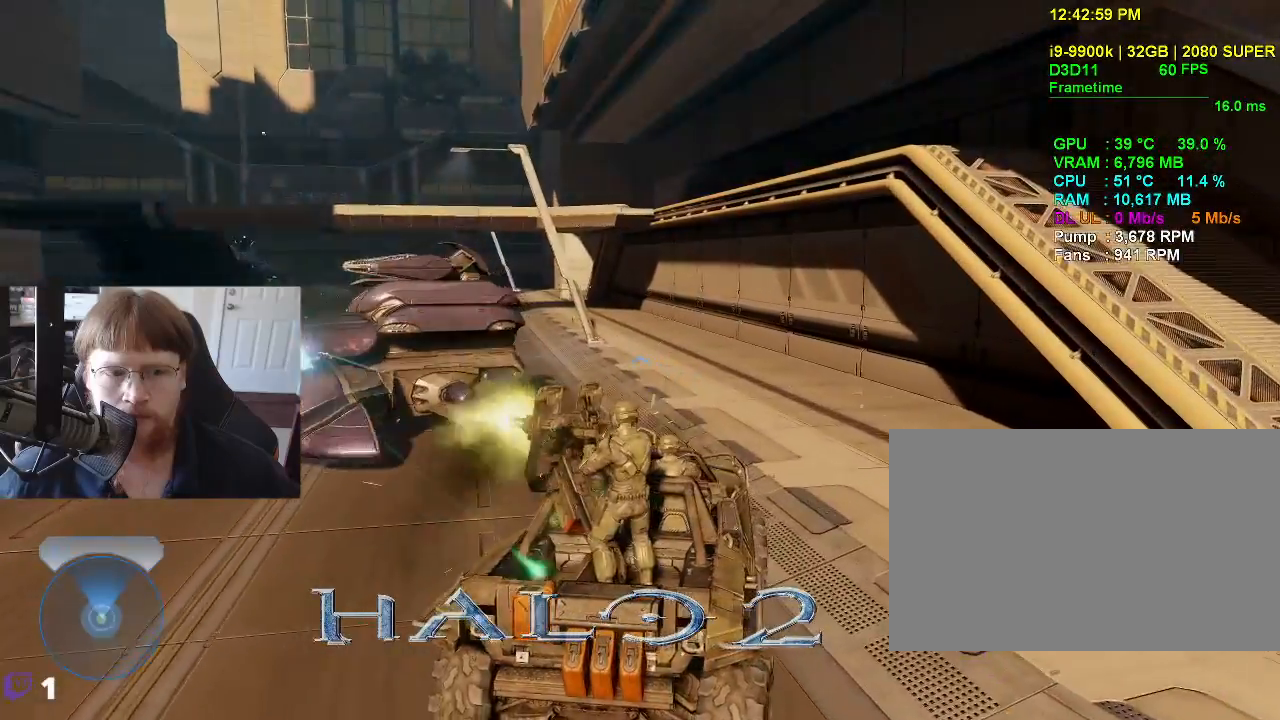
{"keys": ["w"], "events": [[116, "w", "down"]]}
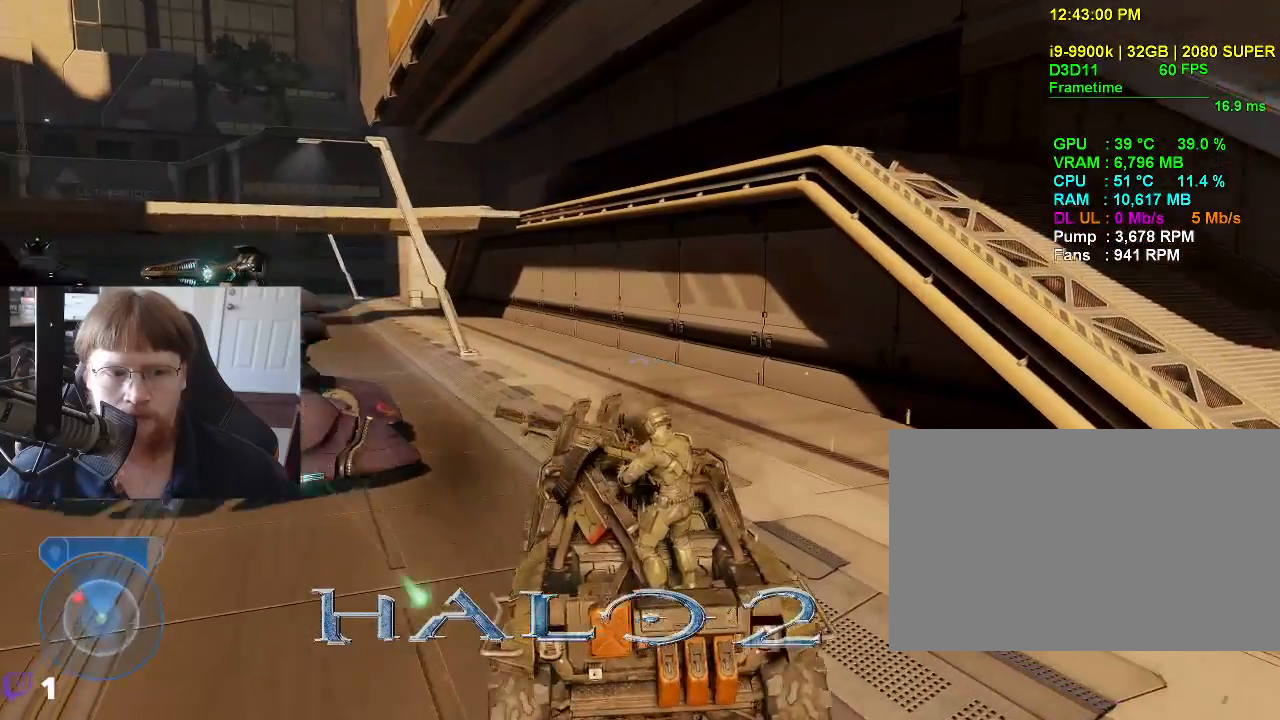
{"keys": ["w"], "events": []}
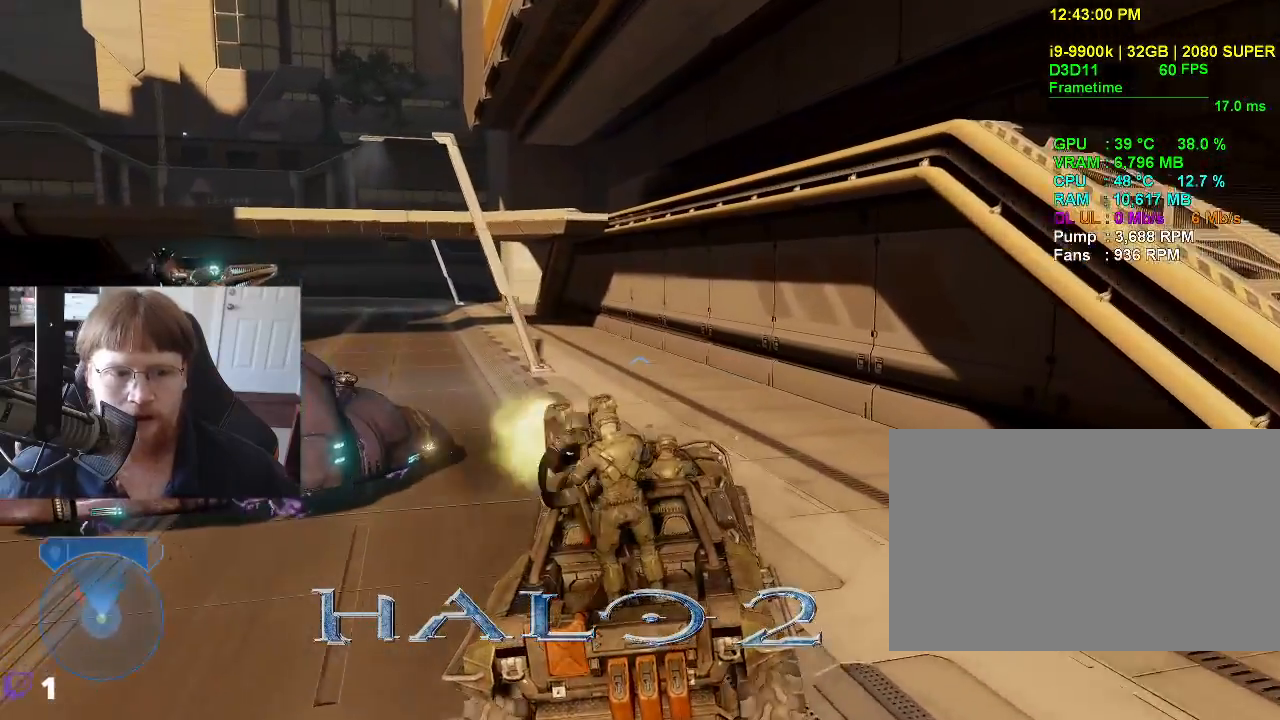
{"keys": ["w"], "events": []}
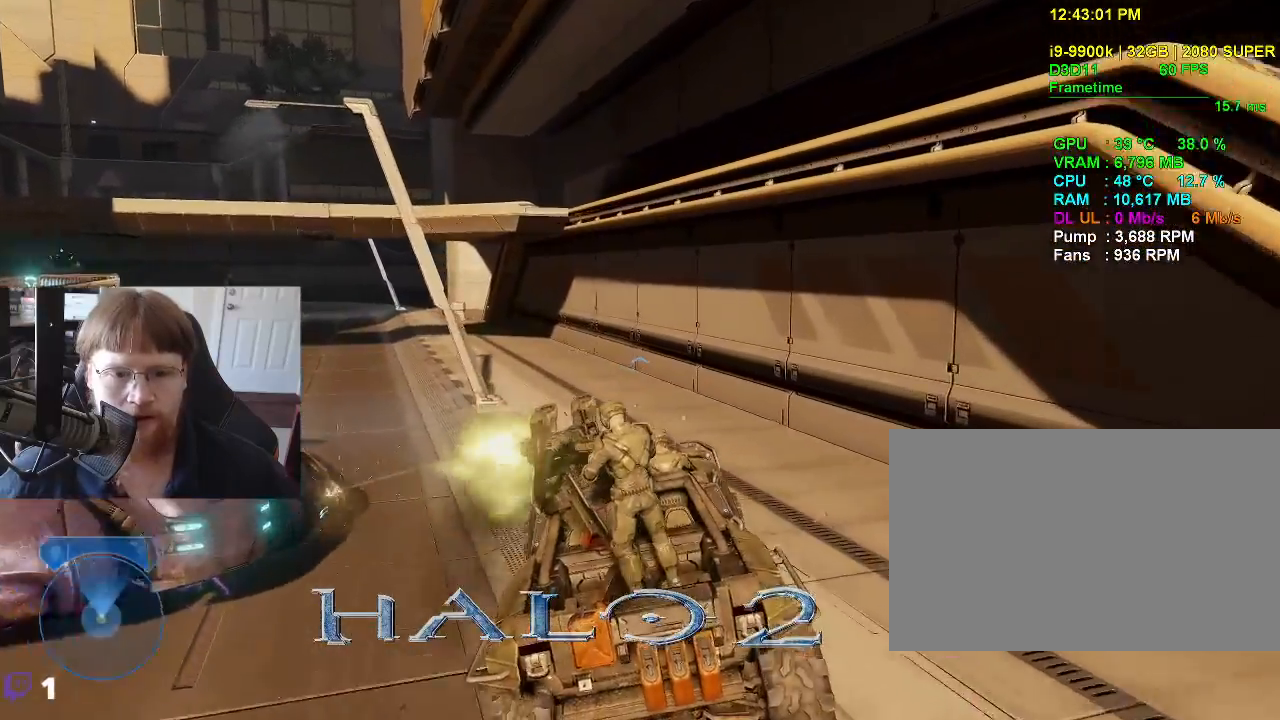
{"keys": ["w"], "events": []}
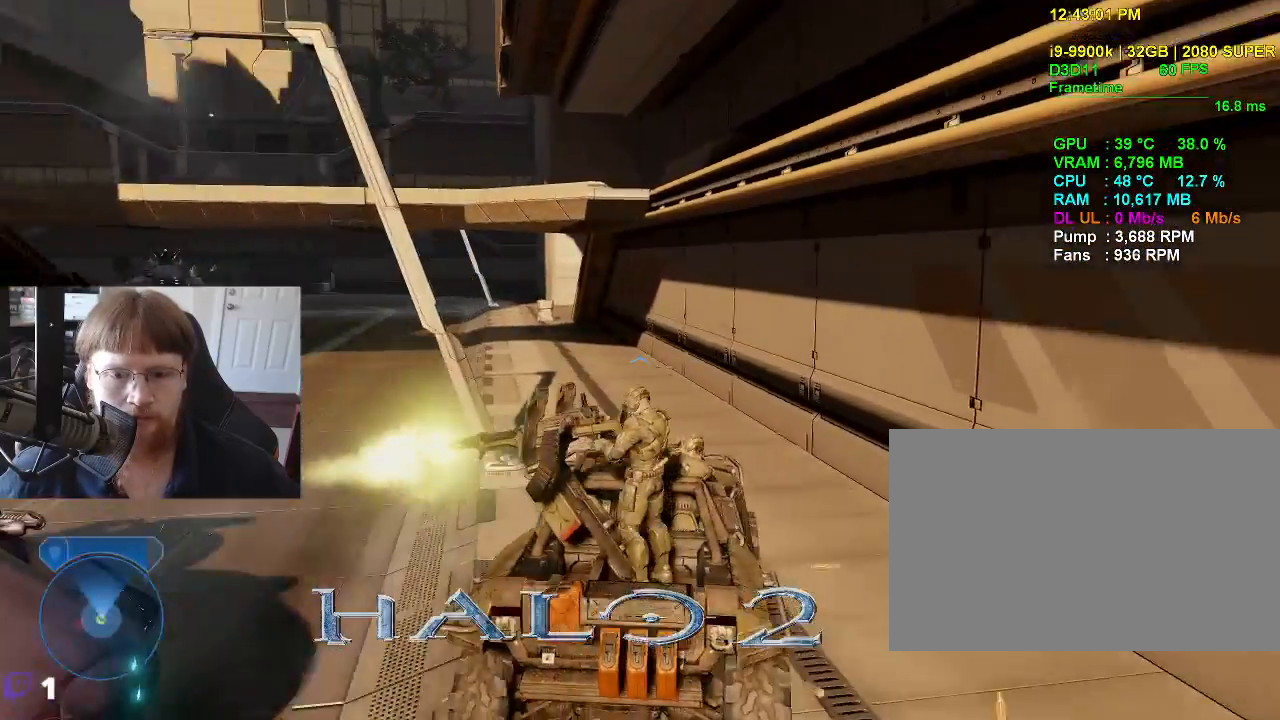
{"keys": ["w"], "events": []}
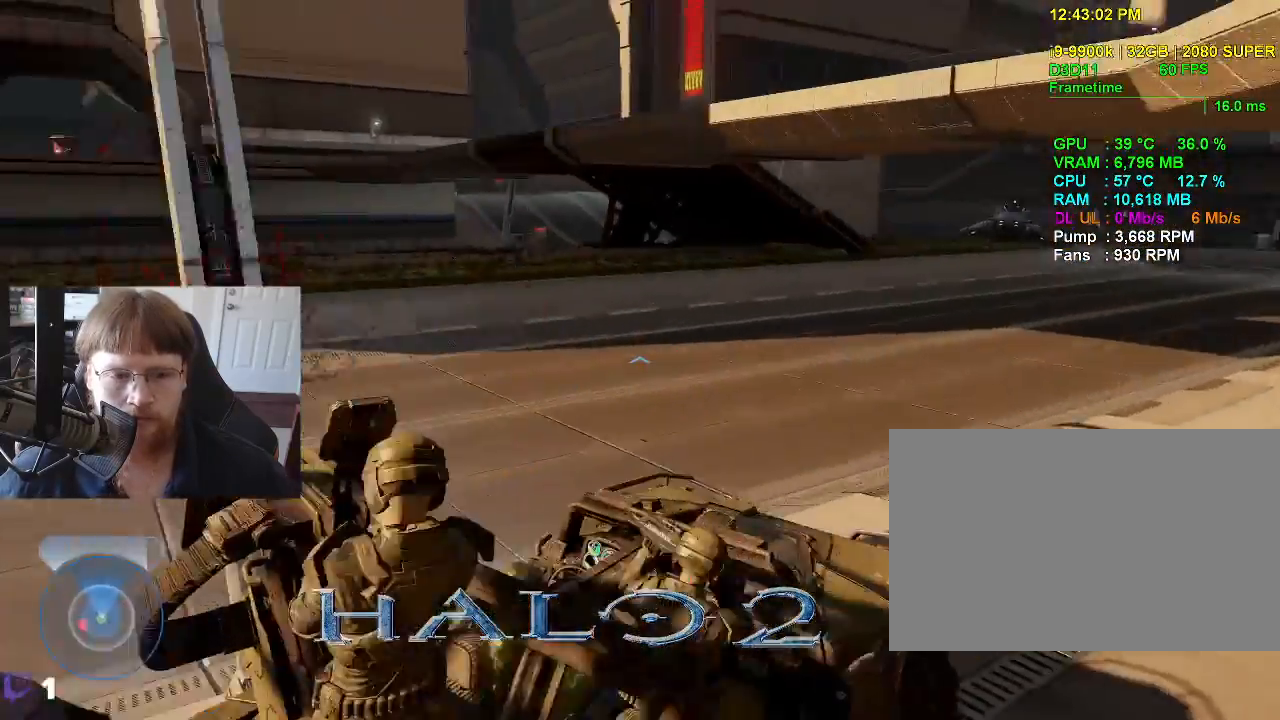
{"keys": ["w"], "events": []}
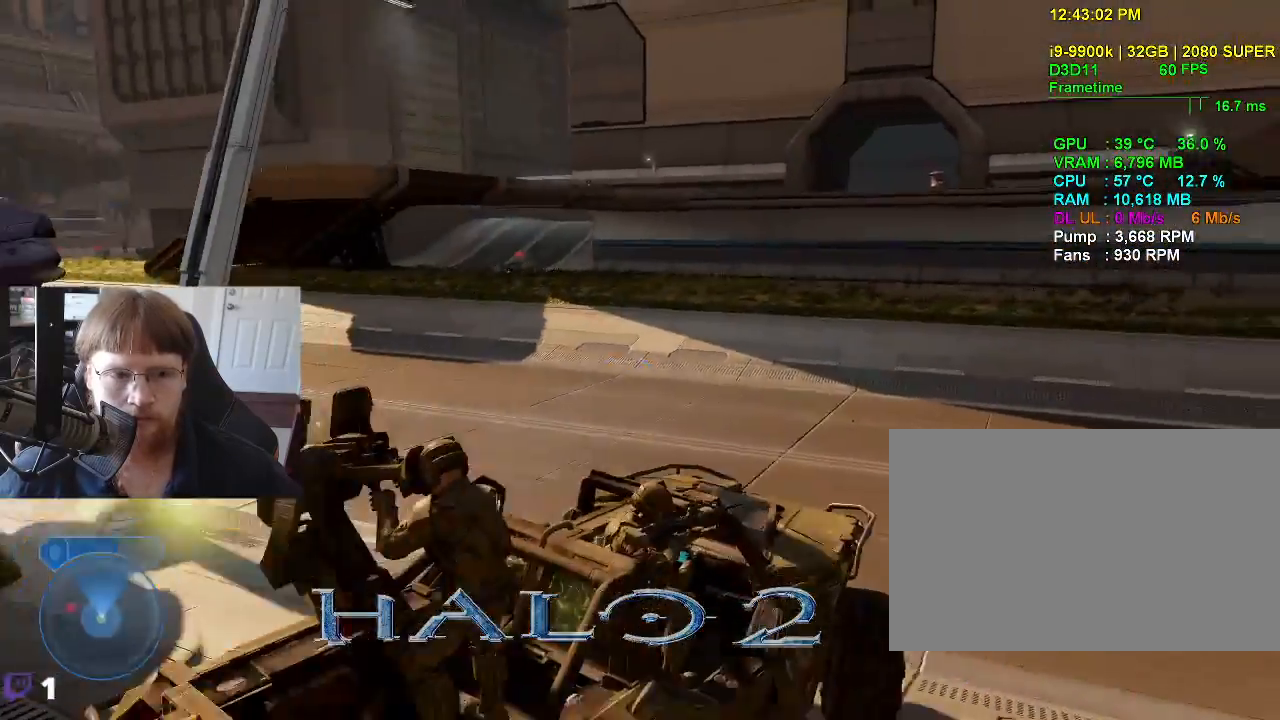
{"keys": ["w"], "events": []}
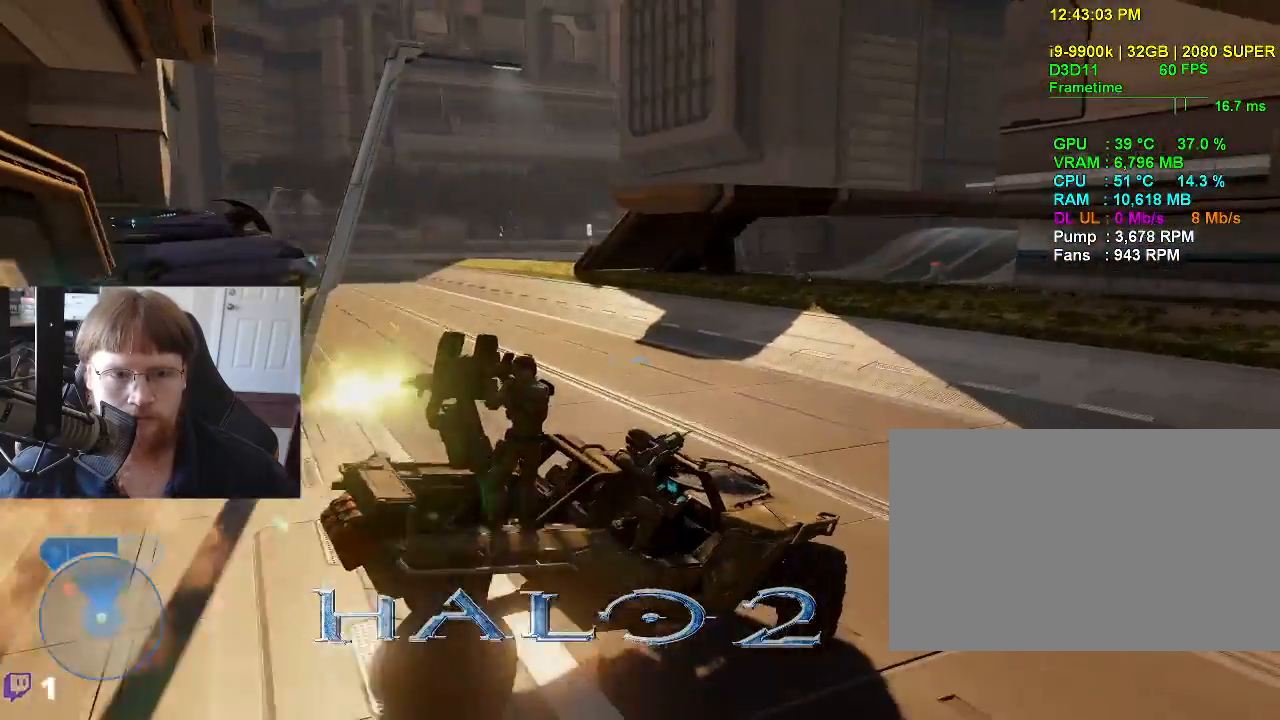
{"keys": ["w"], "events": []}
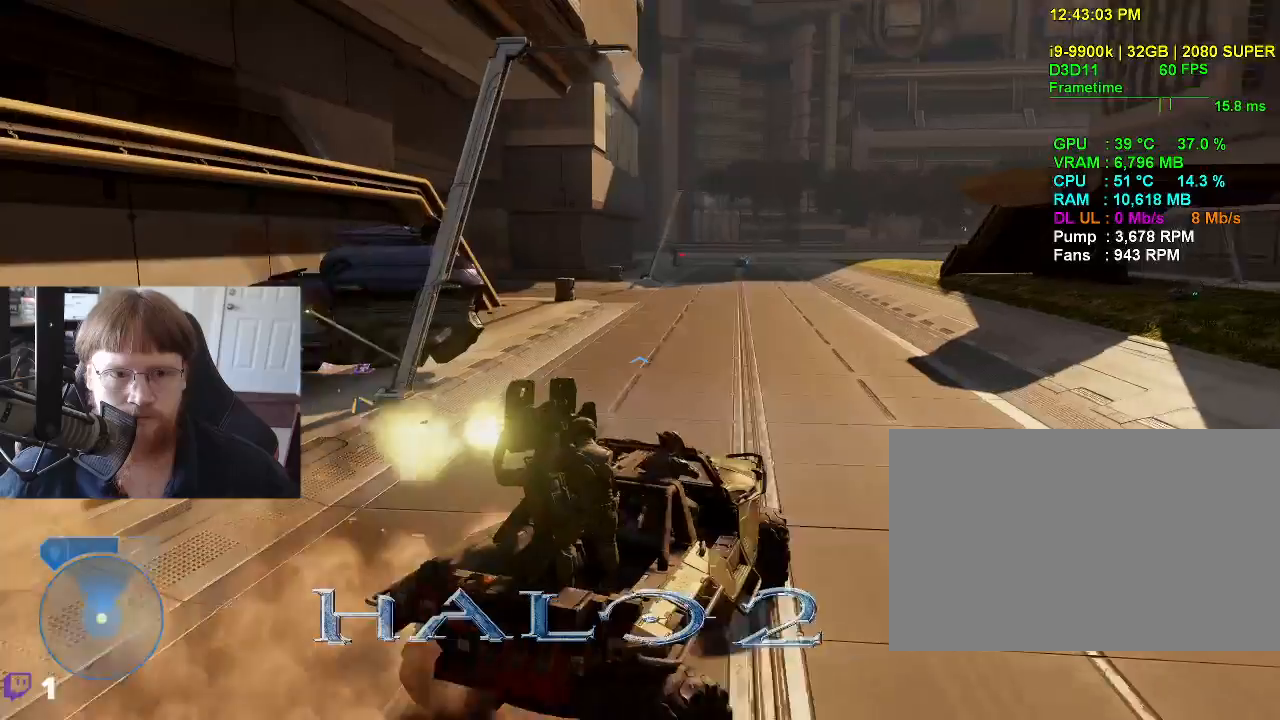
{"keys": [], "events": [[333, "w", "up"]]}
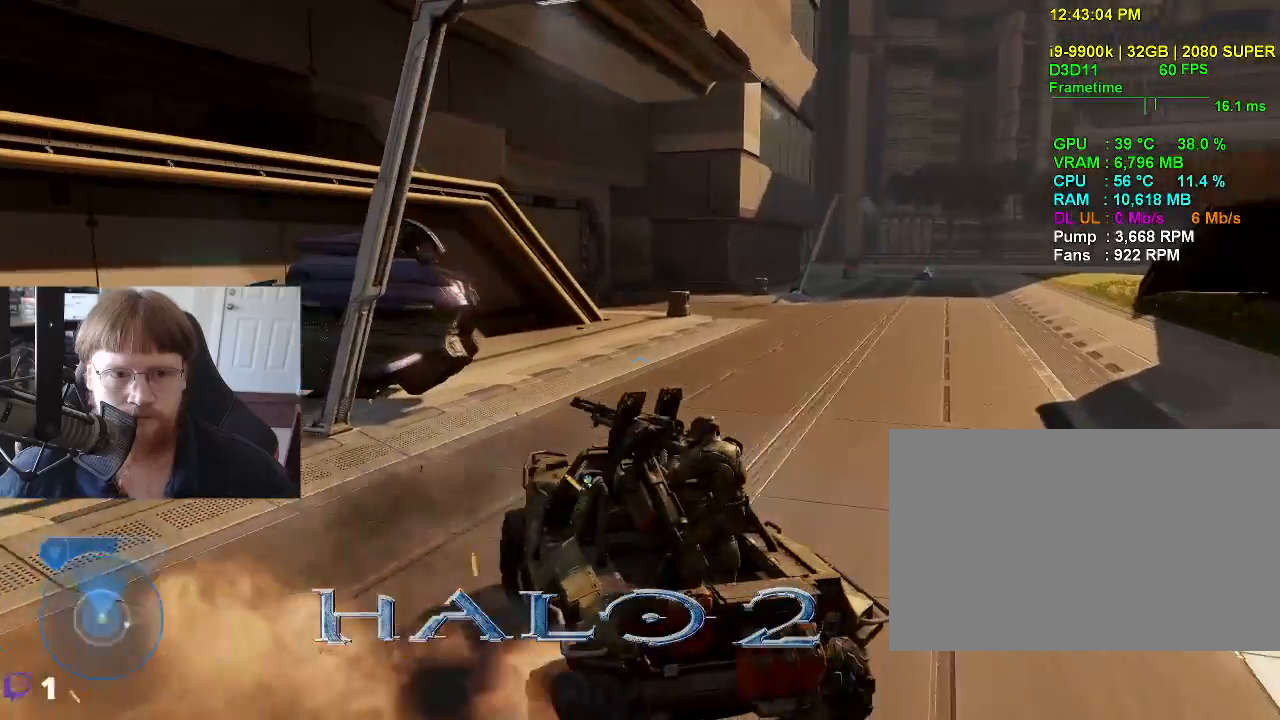
{"keys": [], "events": []}
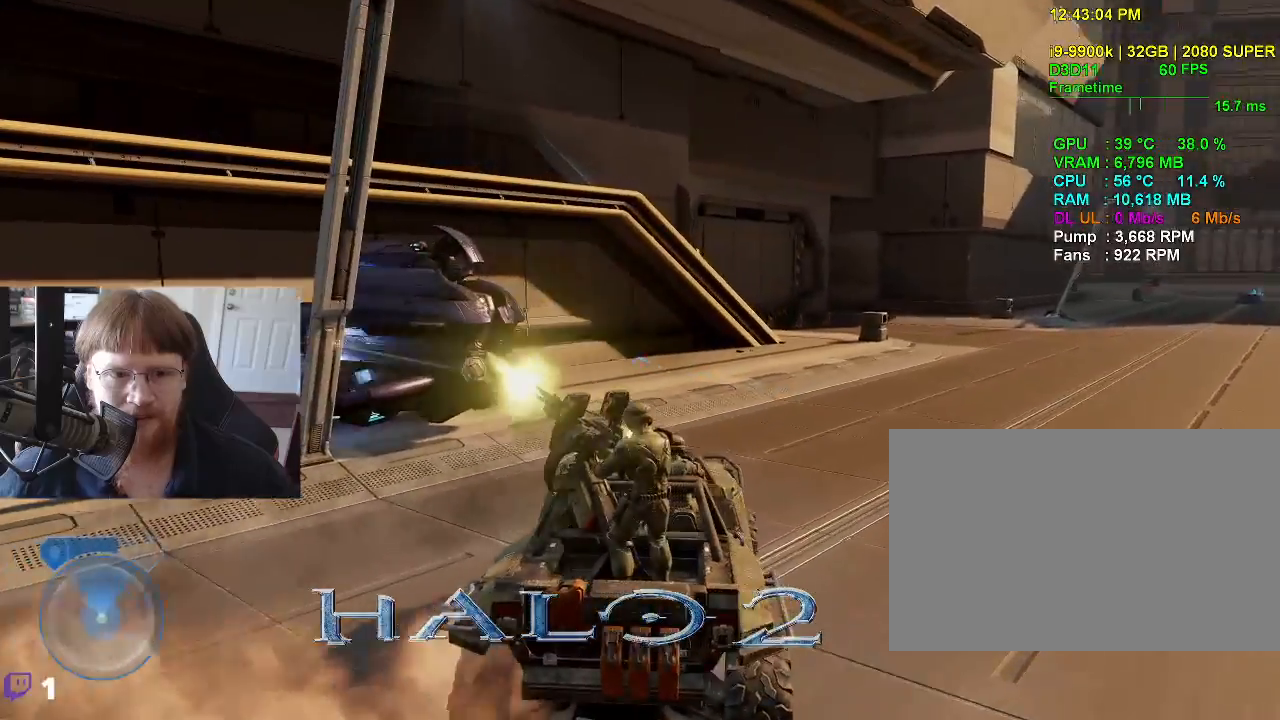
{"keys": ["w"], "events": [[400, "w", "down"]]}
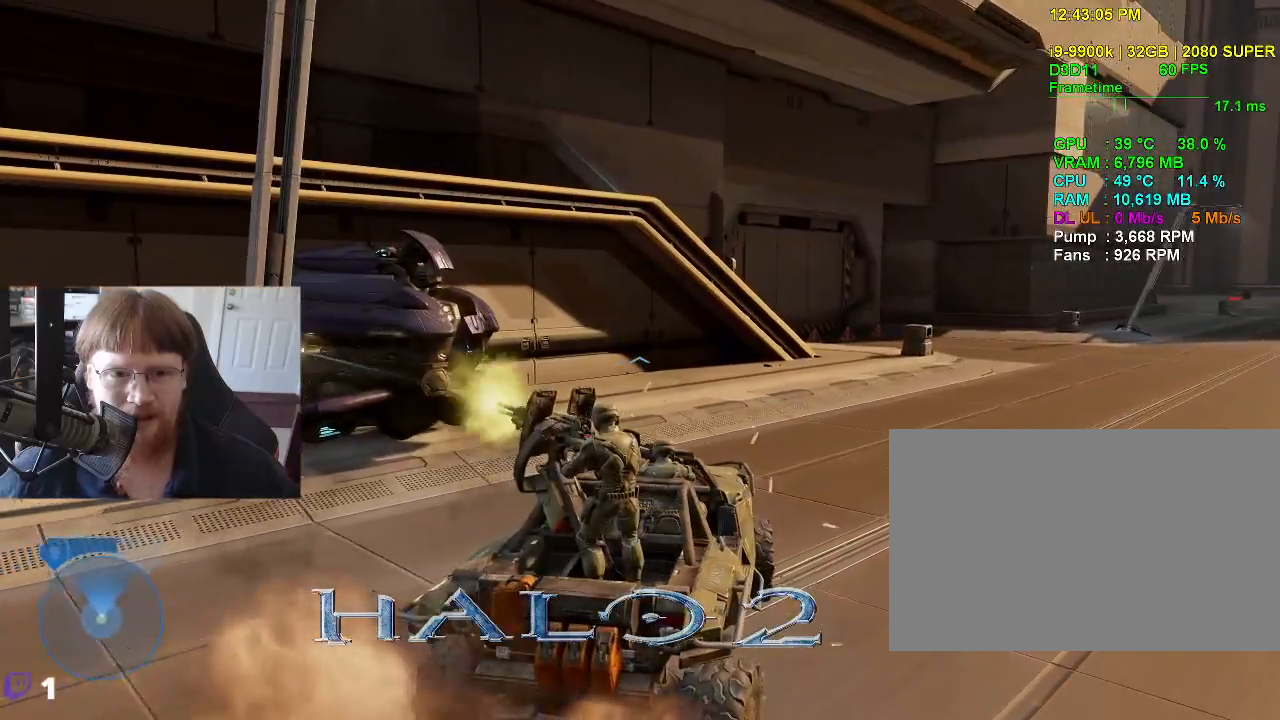
{"keys": ["w"], "events": []}
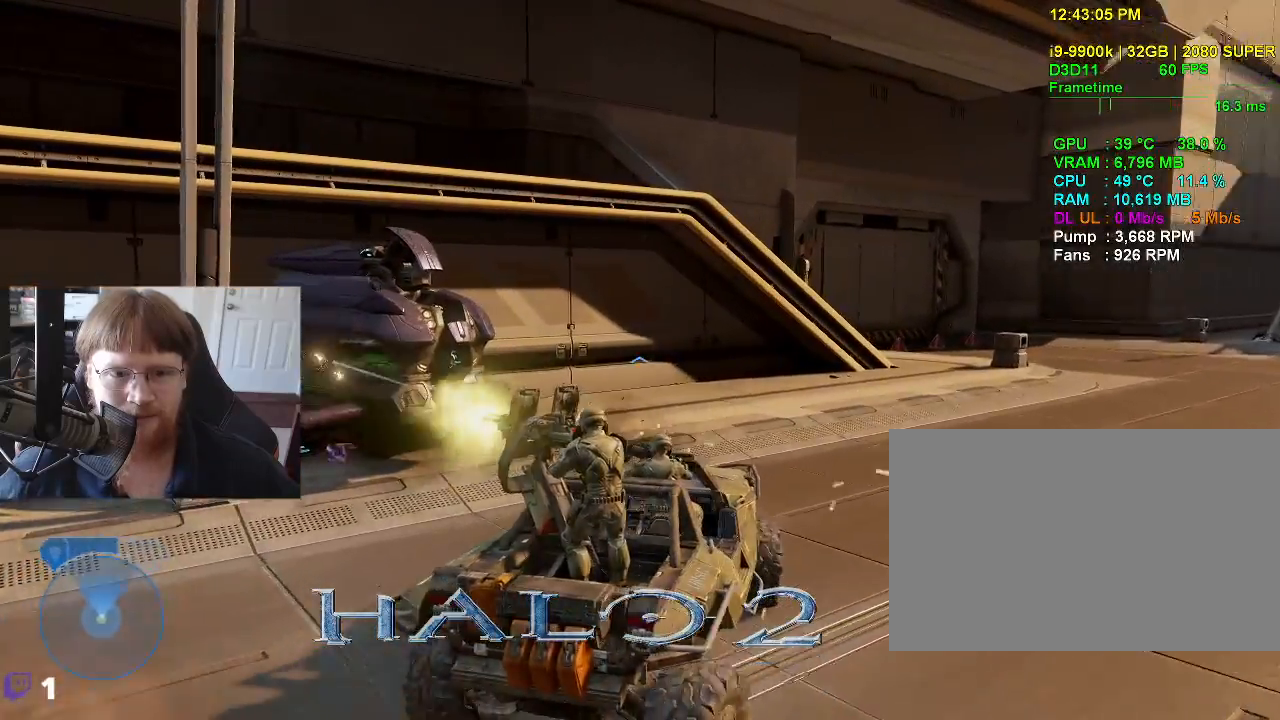
{"keys": [], "events": [[16, "w", "up"]]}
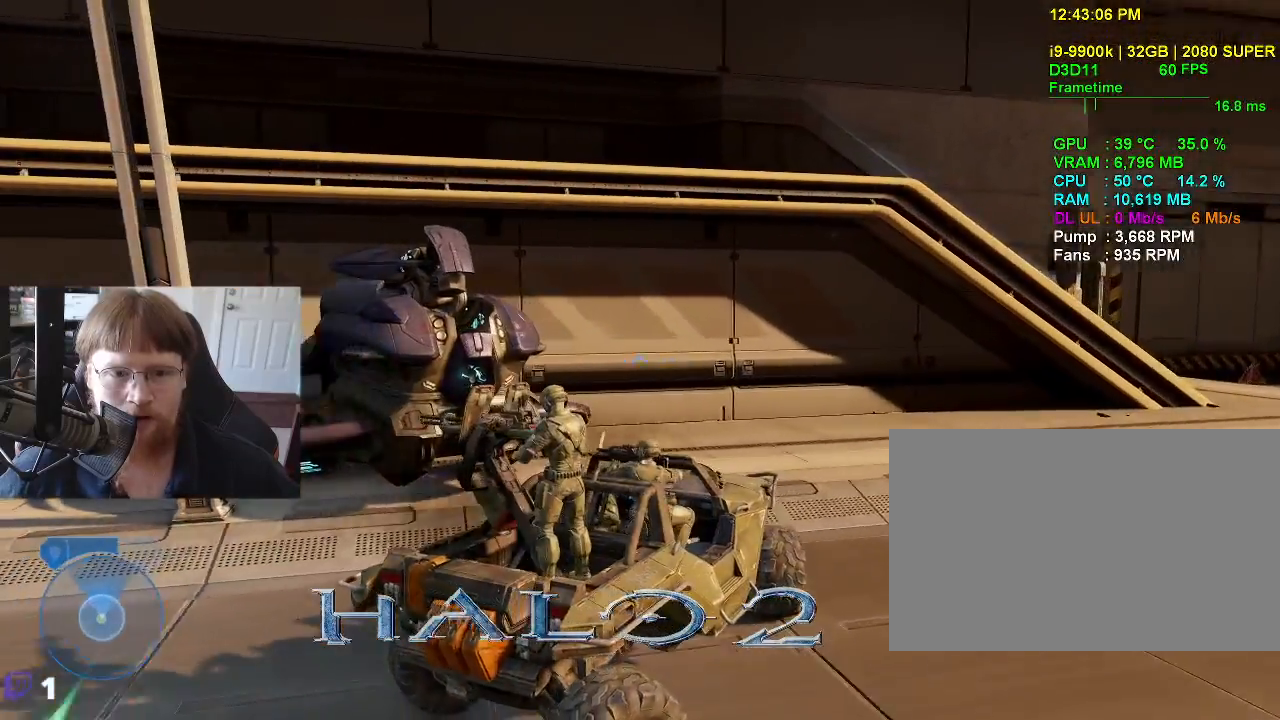
{"keys": ["s"], "events": [[366, "s", "down"]]}
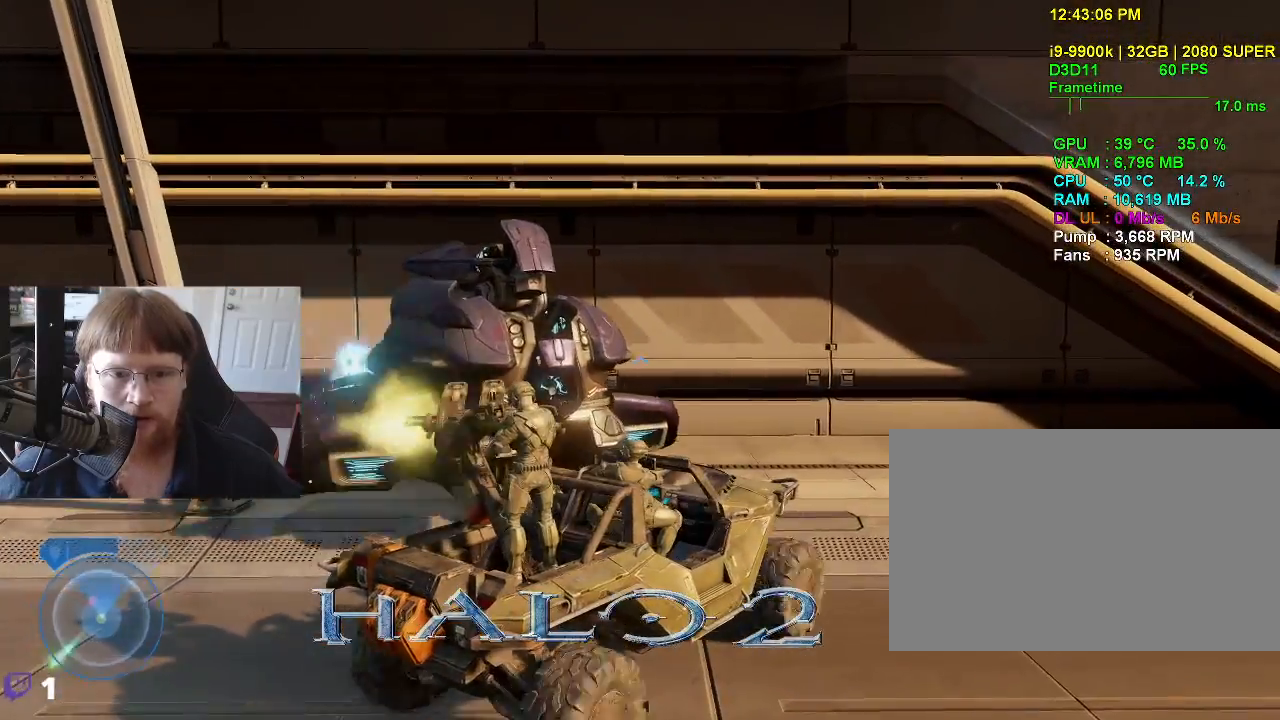
{"keys": [], "events": [[283, "s", "up"]]}
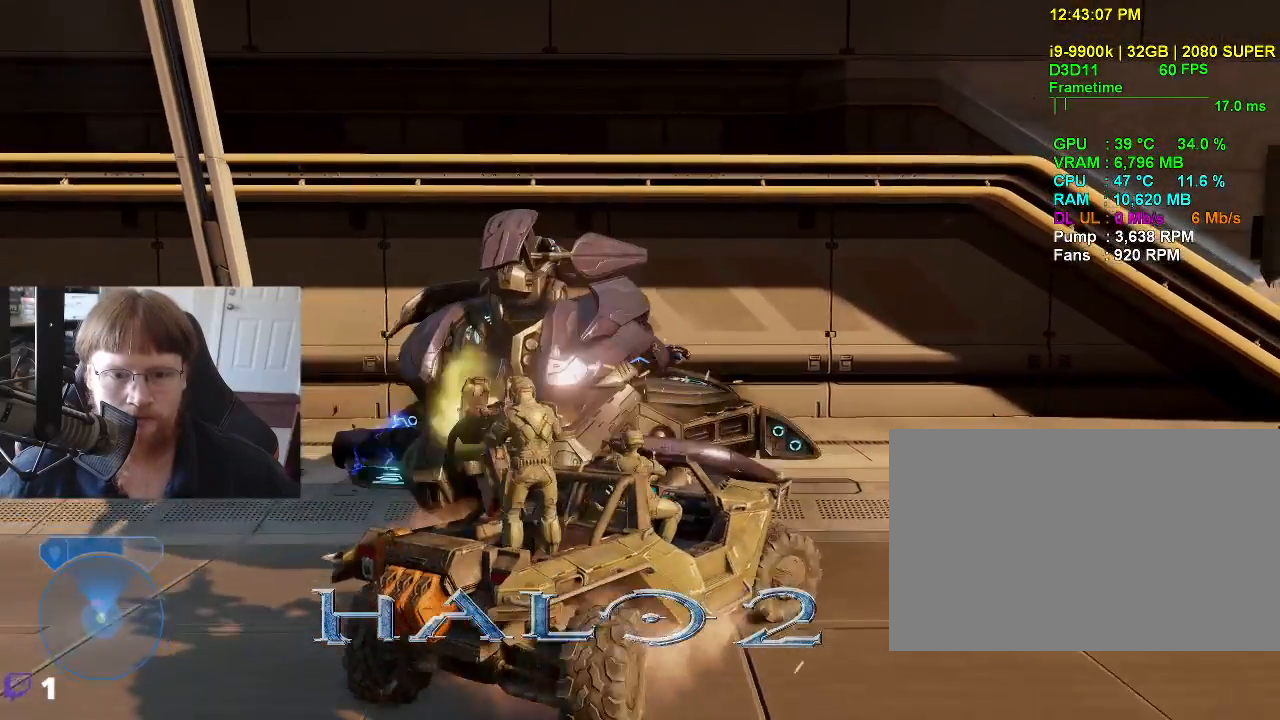
{"keys": [], "events": []}
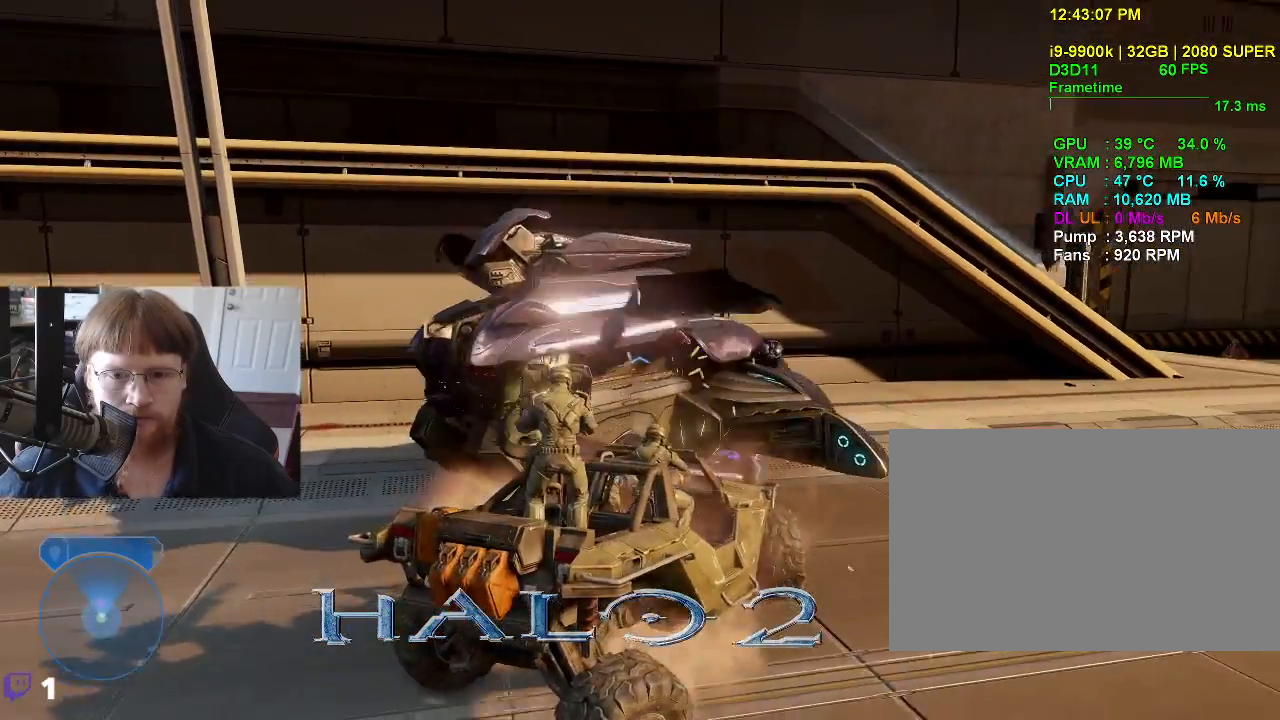
{"keys": ["s"], "events": [[450, "s", "down"]]}
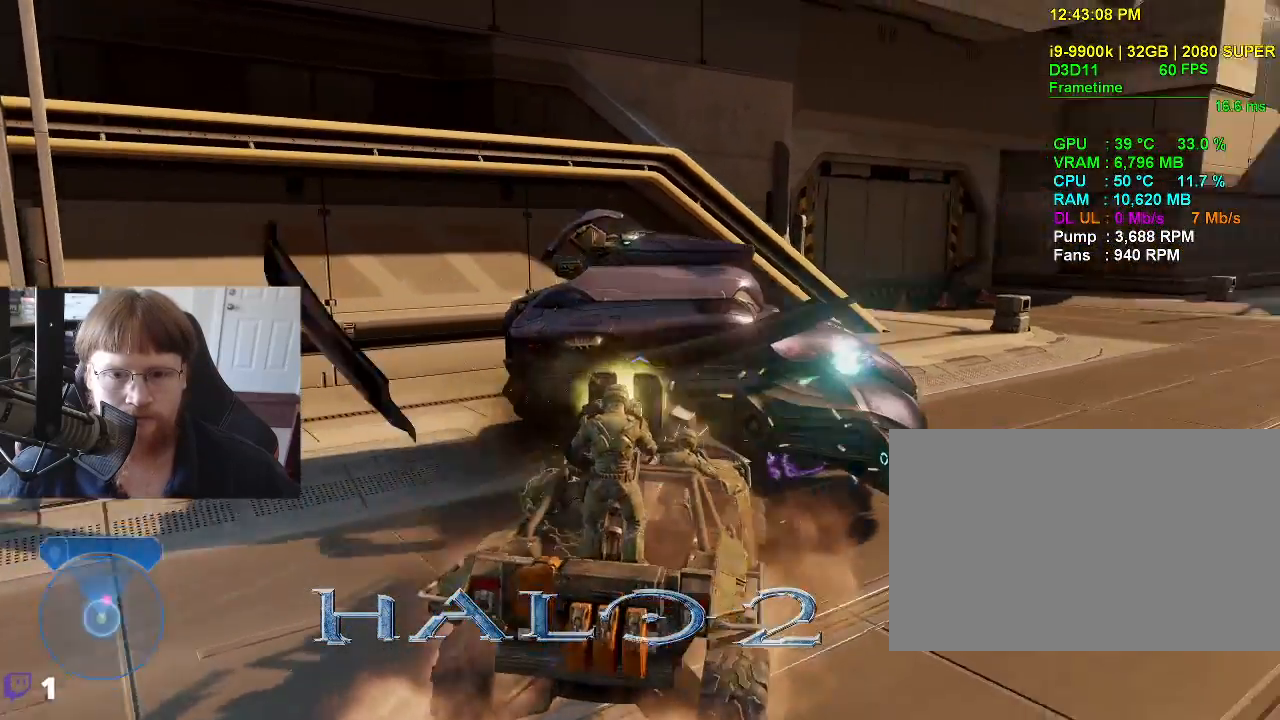
{"keys": ["w"], "events": [[283, "s", "up"], [416, "w", "down"]]}
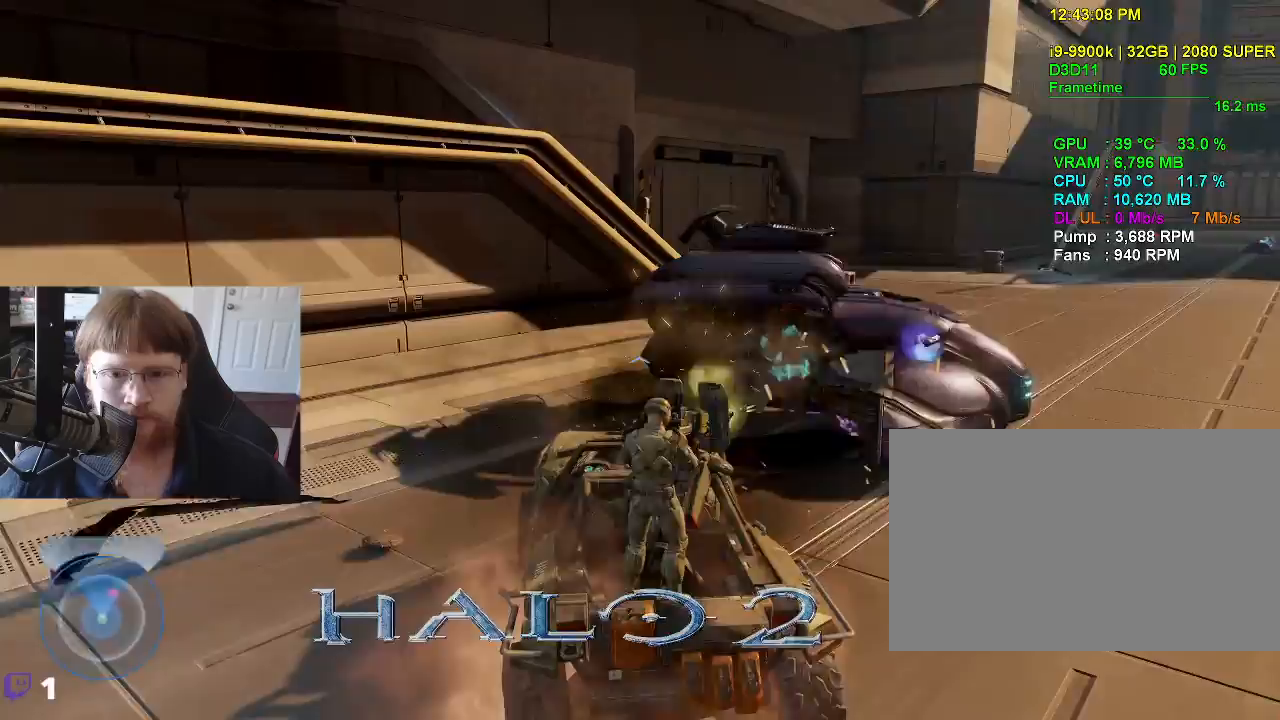
{"keys": ["w"], "events": []}
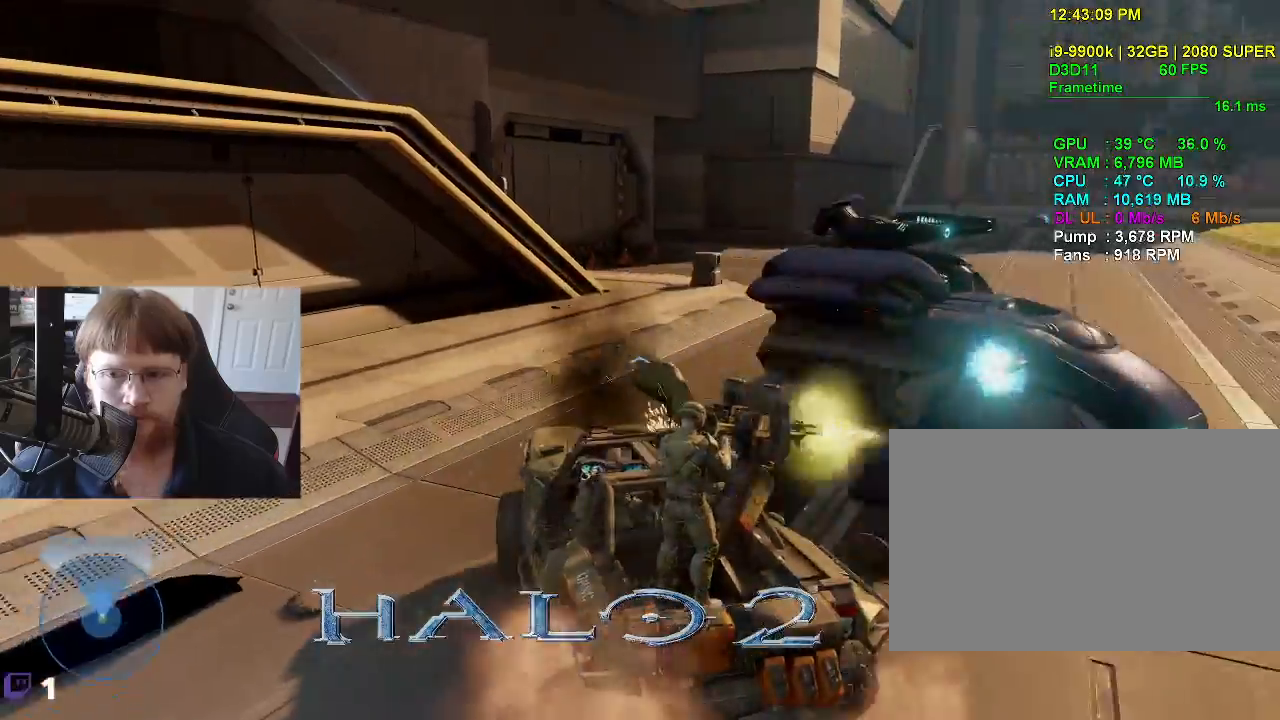
{"keys": ["w"], "events": []}
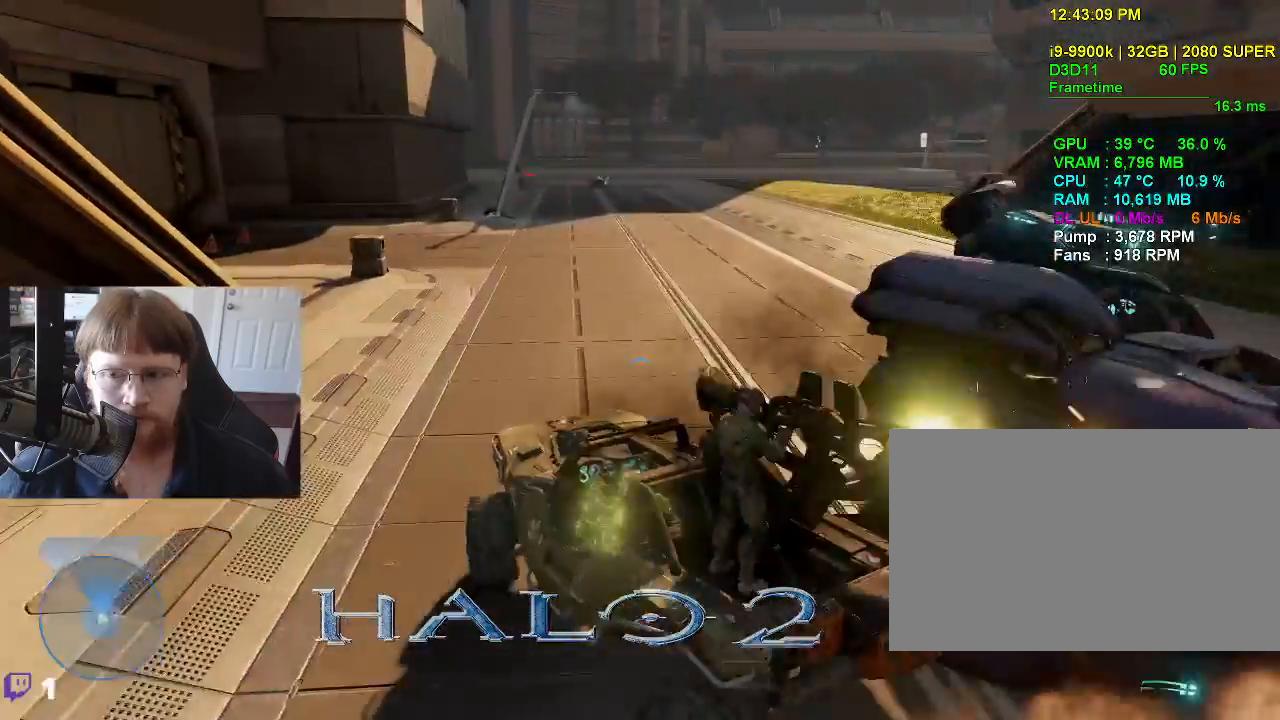
{"keys": ["w"], "events": []}